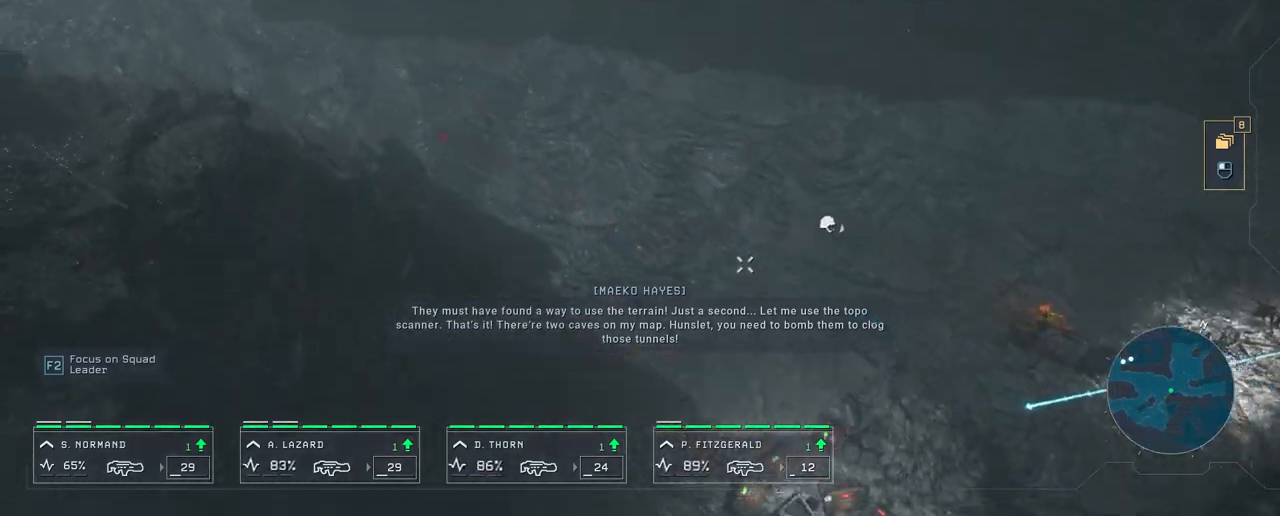
Gameplay with keyboard and mouse; each line is a JSON object with the keys and mouse buttons held at the frame after it. "events" lists presses ("down") and releases ("up") of "1", "2", "3", "4", "5", "a", "alt", "c", "caps_lock", "ctrl", "d", "e", "f", "g", "q", "r", "s", "shift", "space", "t", "tab", "v", "w", "x", "z", "mouse_left", "mouse_wheel" and "mouse_right" between this image and that frame as [ms after this image, input, new state], when the widget could be followed in between. "mouse_left", "mouse_wheel", "mouse_right" = the "left", "wheel", "right" buttons of the "mouse" list. No other keys are recorded. "wheel" means that the mouse wheel is clicked or scrolled. "mouse_move" is the direction in which the mouse moves at that frame (one of eight, or "still"), when it could be read.
{"keys": [], "mouse": [], "mouse_move": "right", "events": [[433, "a", "up"], [433, "w", "up"]]}
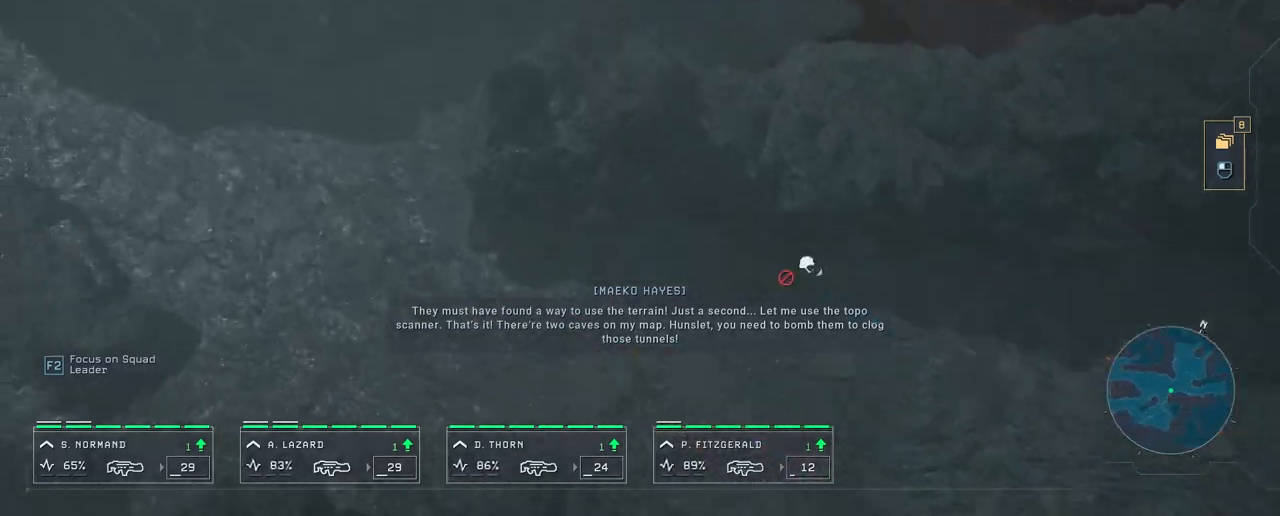
{"keys": [], "mouse": [], "mouse_move": "left", "events": [[100, "d", "down"], [233, "s", "down"], [450, "d", "up"], [500, "s", "up"]]}
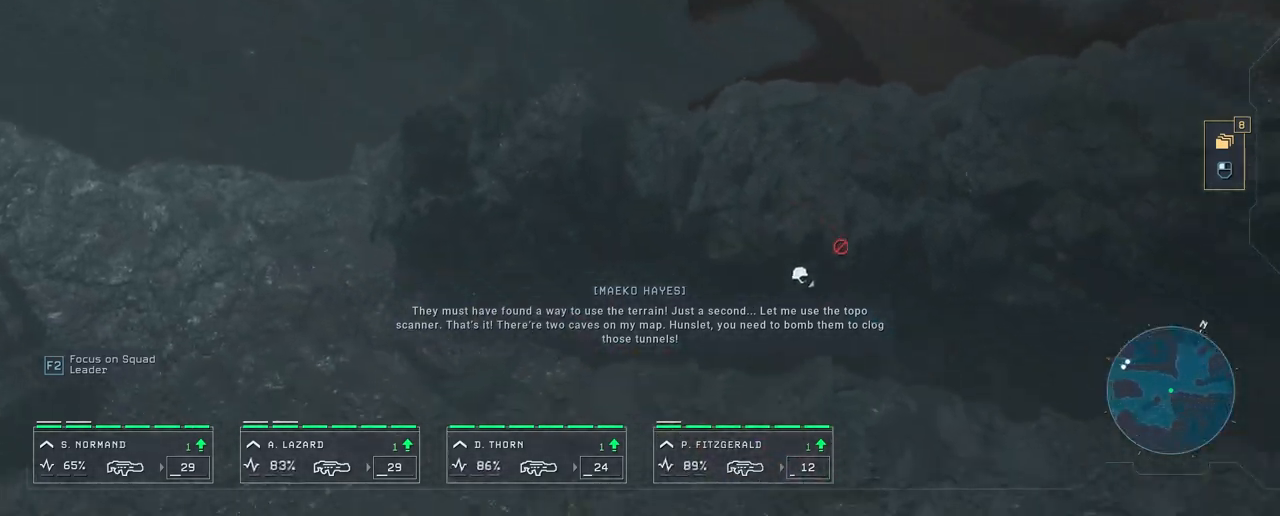
{"keys": ["d", "s"], "mouse": [], "mouse_move": "down-right", "events": [[183, "s", "down"], [267, "d", "down"]]}
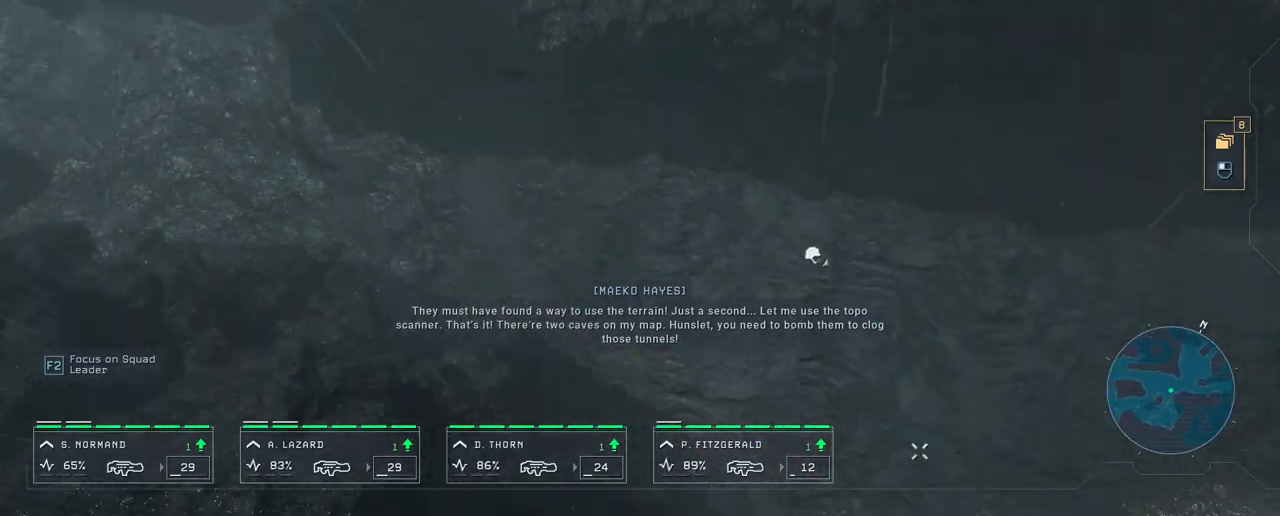
{"keys": [], "mouse": ["right"], "mouse_move": "still", "events": [[267, "d", "up"], [267, "s", "up"], [483, "mouse_right", "down"]]}
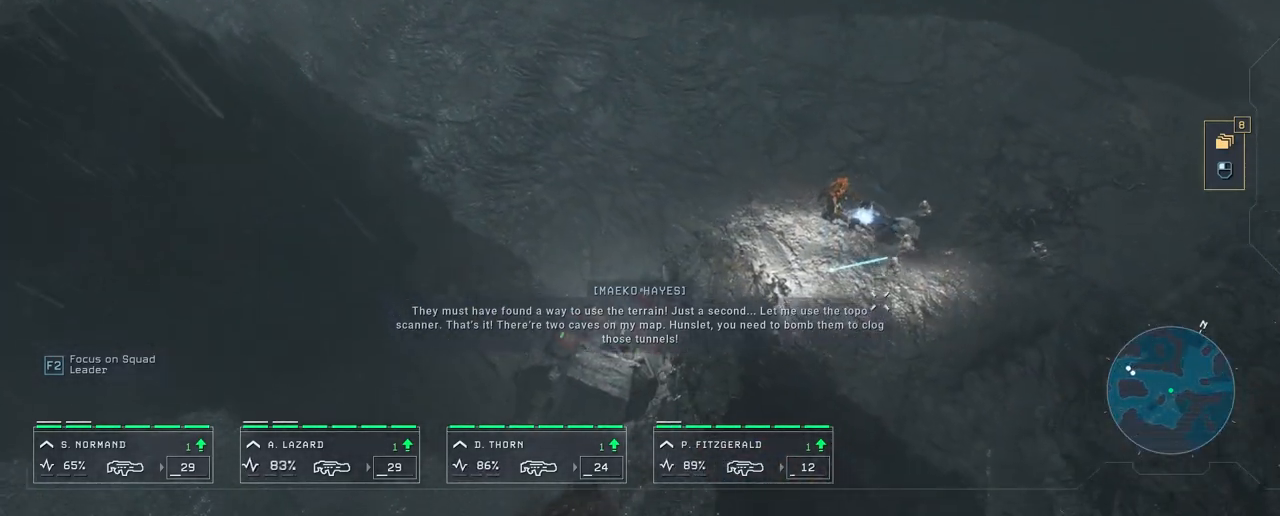
{"keys": [], "mouse": [], "mouse_move": "still", "events": [[33, "mouse_right", "up"]]}
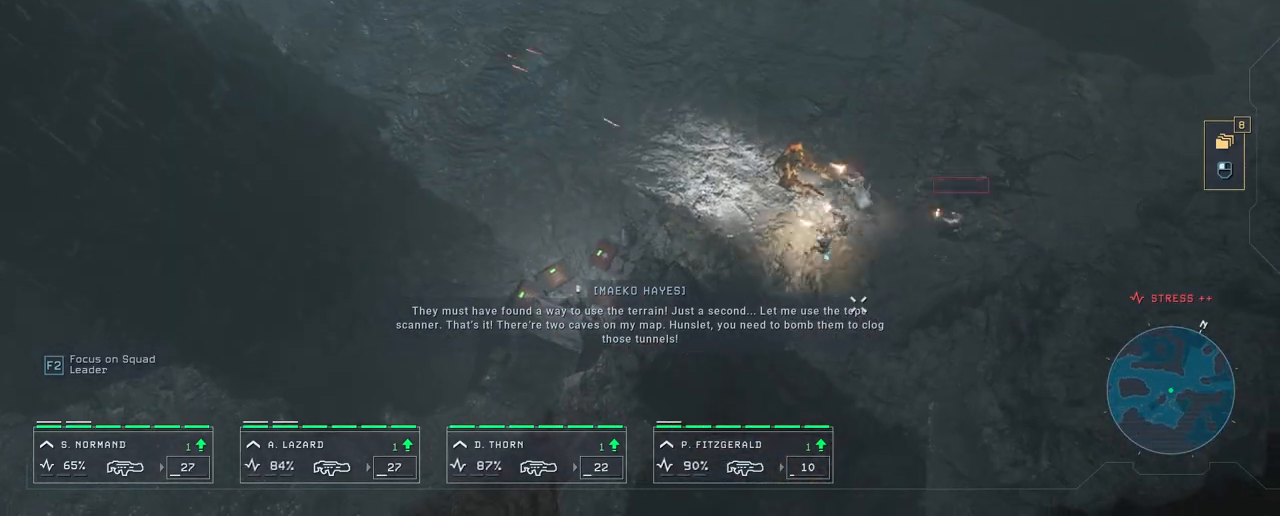
{"keys": ["a", "w"], "mouse": ["right"], "mouse_move": "up-left", "events": [[283, "mouse_right", "down"], [367, "a", "down"], [367, "mouse_right", "up"], [367, "w", "down"], [467, "mouse_right", "down"]]}
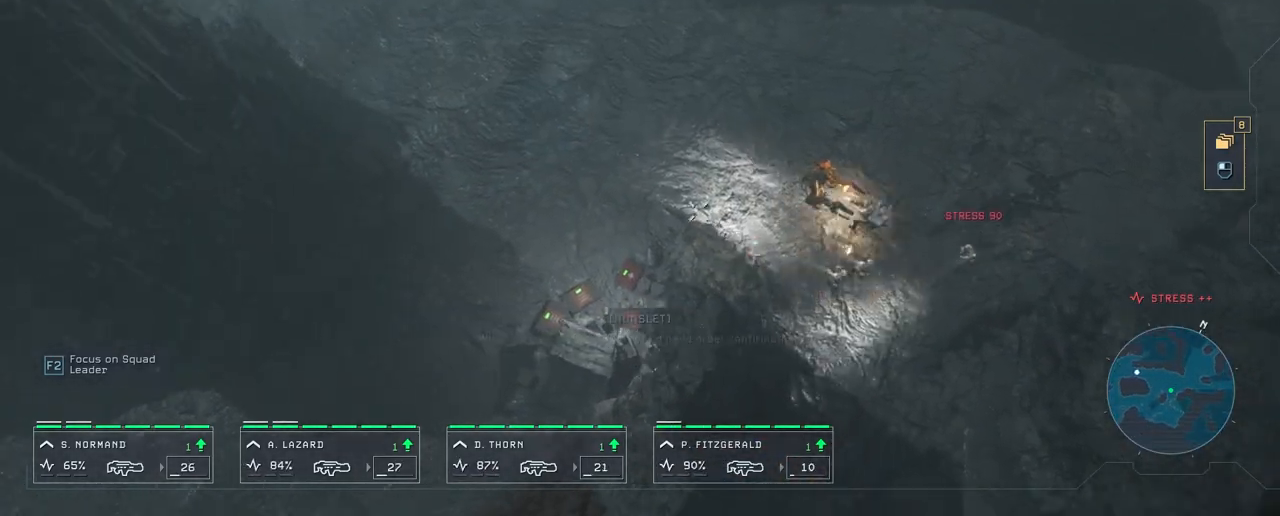
{"keys": [], "mouse": ["right"], "mouse_move": "still", "events": [[50, "mouse_right", "up"], [133, "a", "up"], [133, "mouse_right", "down"], [133, "w", "up"], [233, "mouse_right", "up"], [417, "mouse_right", "down"]]}
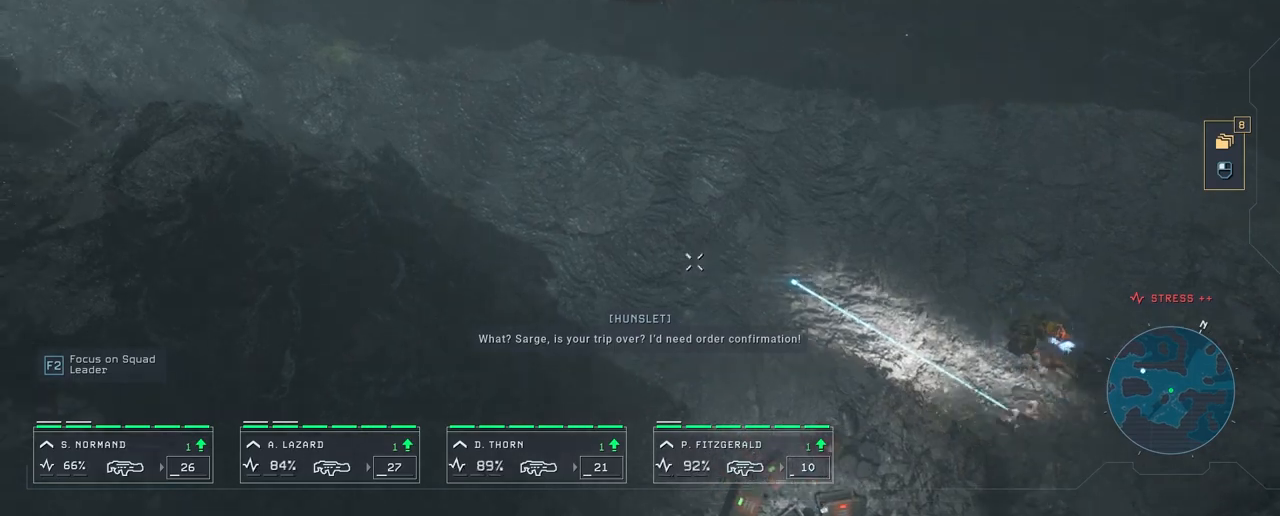
{"keys": ["w"], "mouse": [], "mouse_move": "left", "events": [[33, "mouse_right", "up"], [83, "mouse_right", "down"], [183, "mouse_right", "up"], [500, "w", "down"]]}
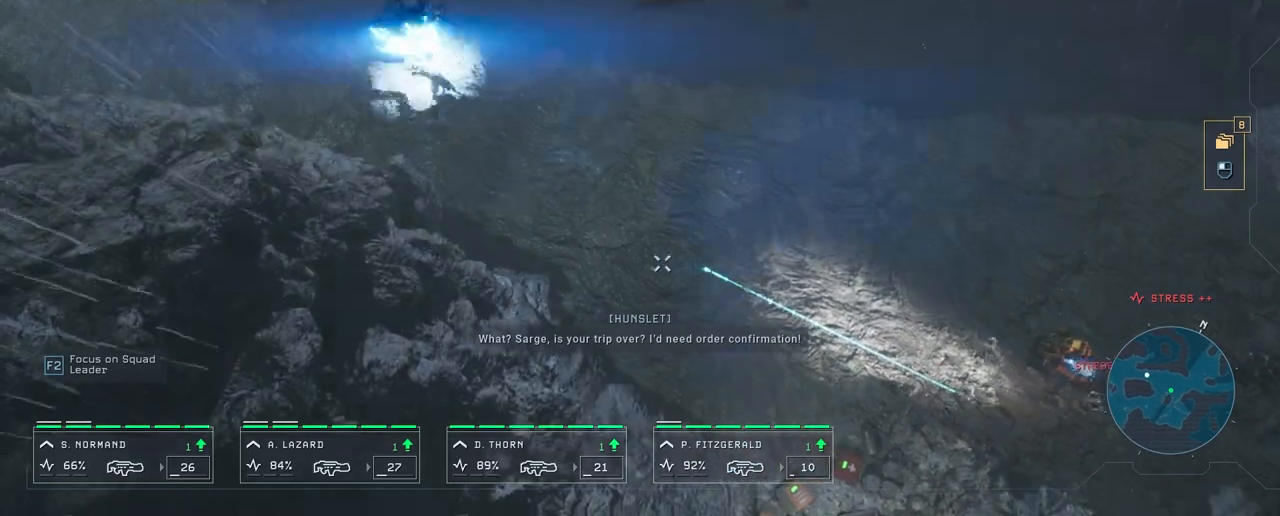
{"keys": [], "mouse": [], "mouse_move": "down-left", "events": [[83, "w", "up"]]}
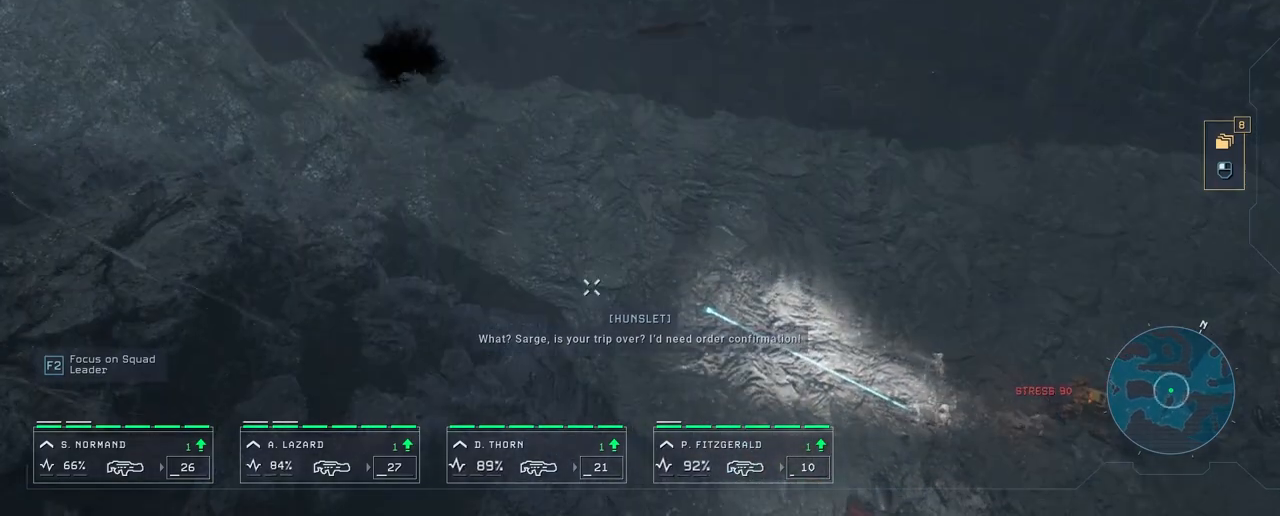
{"keys": [], "mouse": [], "mouse_move": "still", "events": [[17, "a", "down"], [117, "mouse_right", "down"], [167, "w", "down"], [250, "a", "up"], [250, "mouse_right", "up"], [283, "w", "up"], [333, "mouse_right", "down"], [433, "mouse_right", "up"]]}
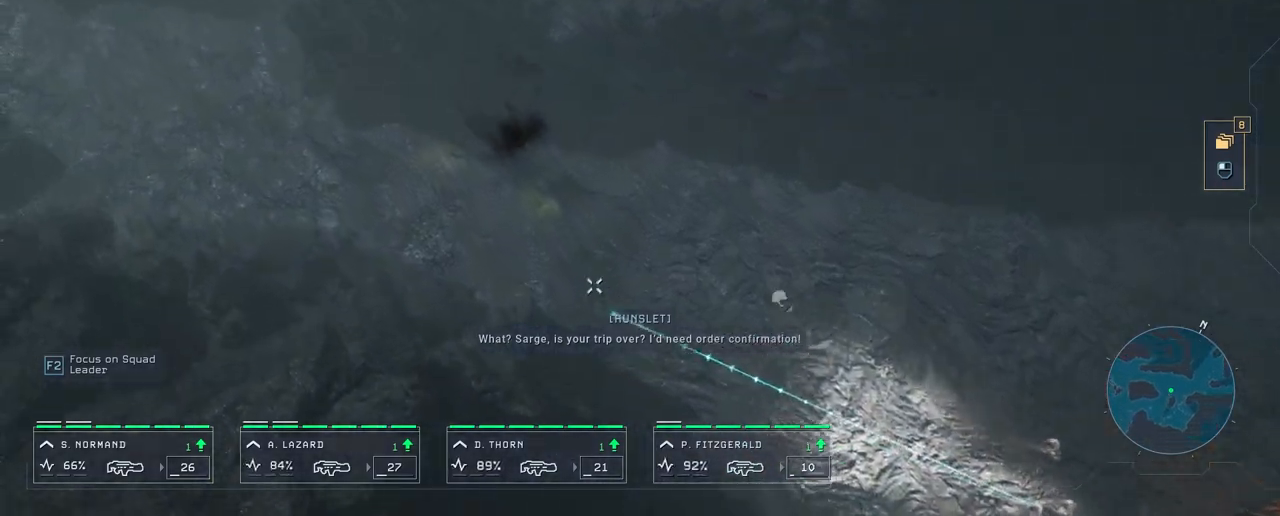
{"keys": [], "mouse": ["right"], "mouse_move": "still", "events": [[17, "mouse_right", "down"], [117, "mouse_right", "up"], [283, "mouse_right", "down"], [383, "mouse_right", "up"], [450, "mouse_right", "down"]]}
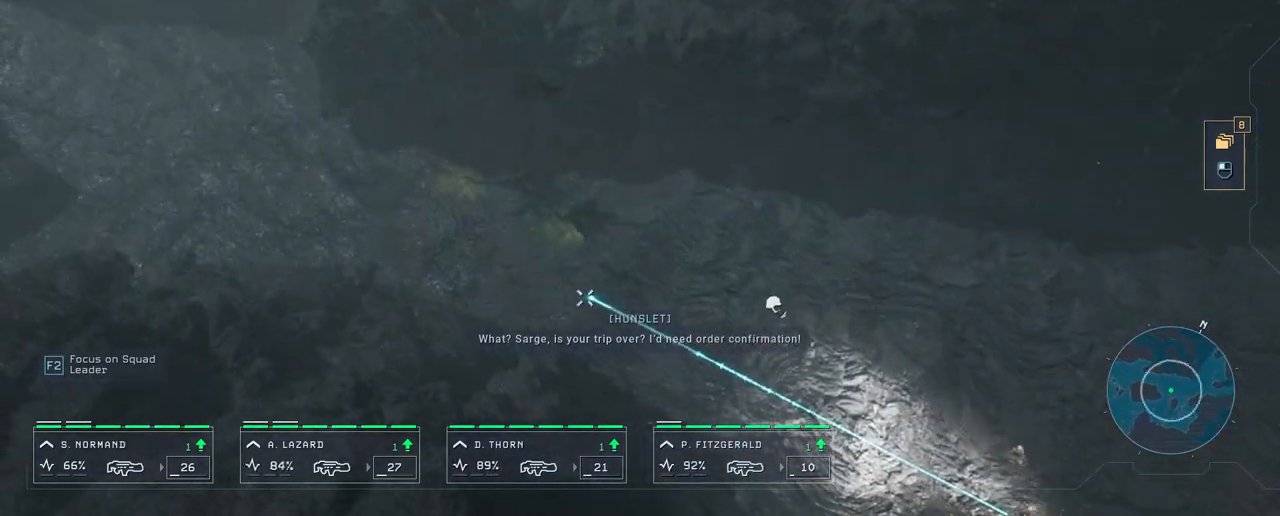
{"keys": [], "mouse": [], "mouse_move": "down-left", "events": [[100, "mouse_right", "up"], [317, "a", "down"], [500, "a", "up"]]}
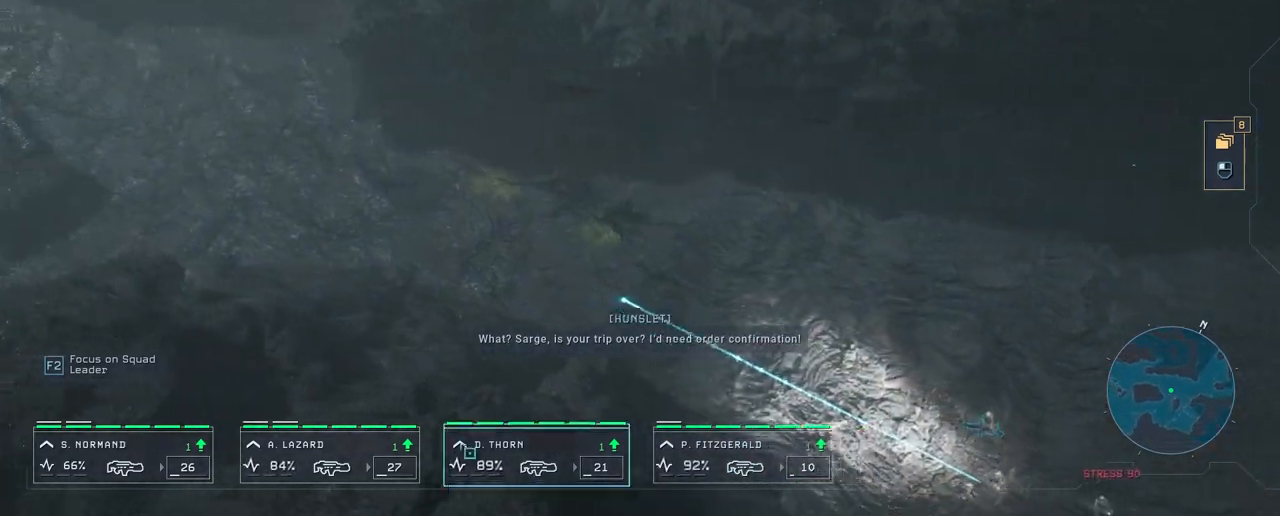
{"keys": ["a"], "mouse": [], "mouse_move": "left", "events": [[367, "a", "down"]]}
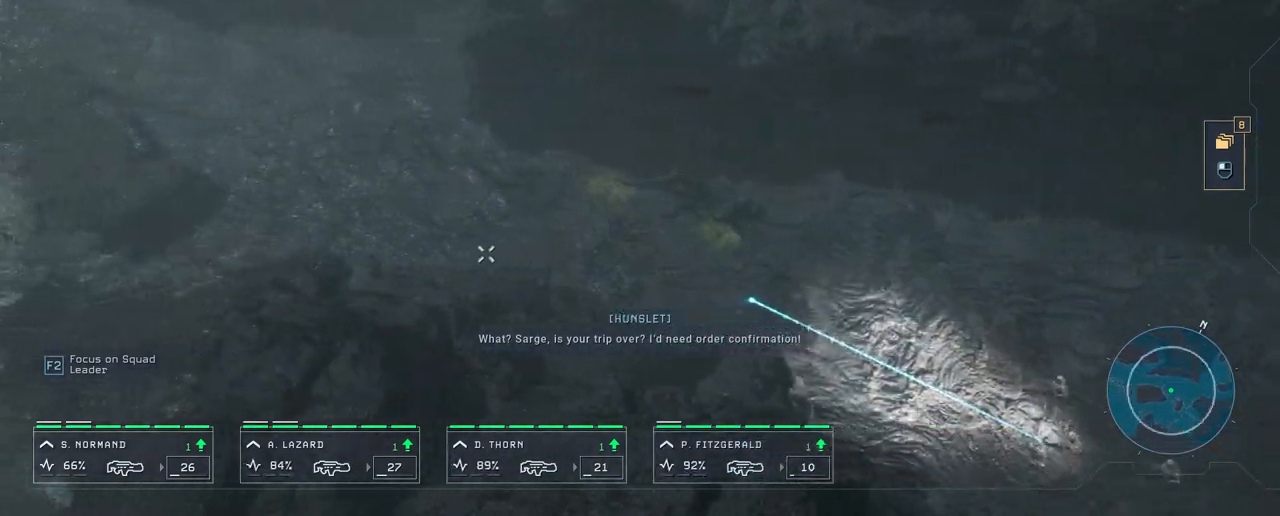
{"keys": [], "mouse": [], "mouse_move": "right", "events": [[33, "w", "down"], [433, "a", "up"], [433, "w", "up"]]}
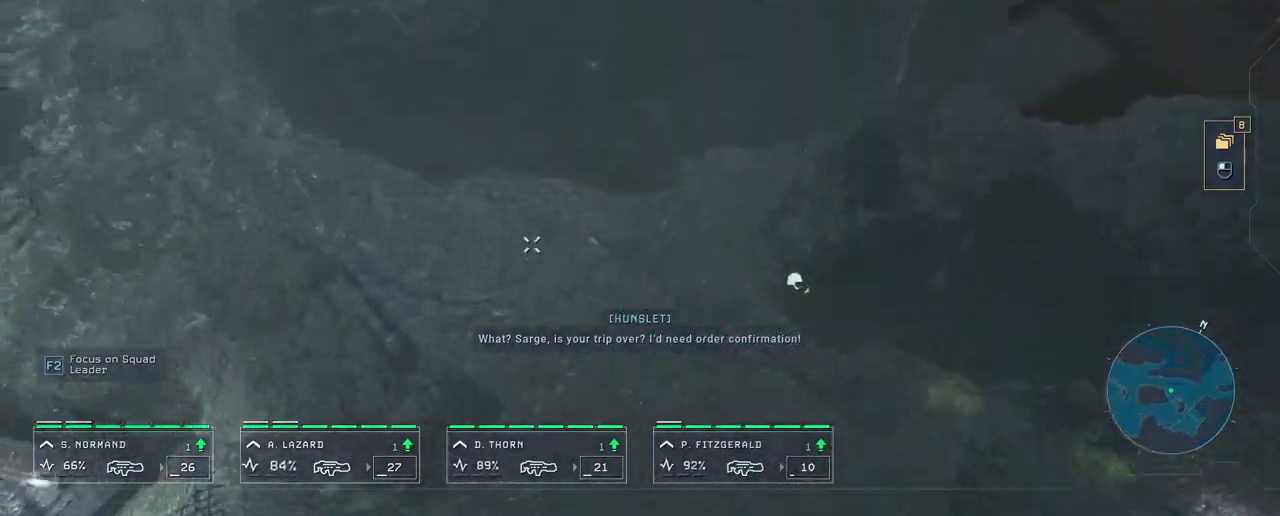
{"keys": [], "mouse": ["right"], "mouse_move": "still", "events": [[433, "mouse_right", "down"]]}
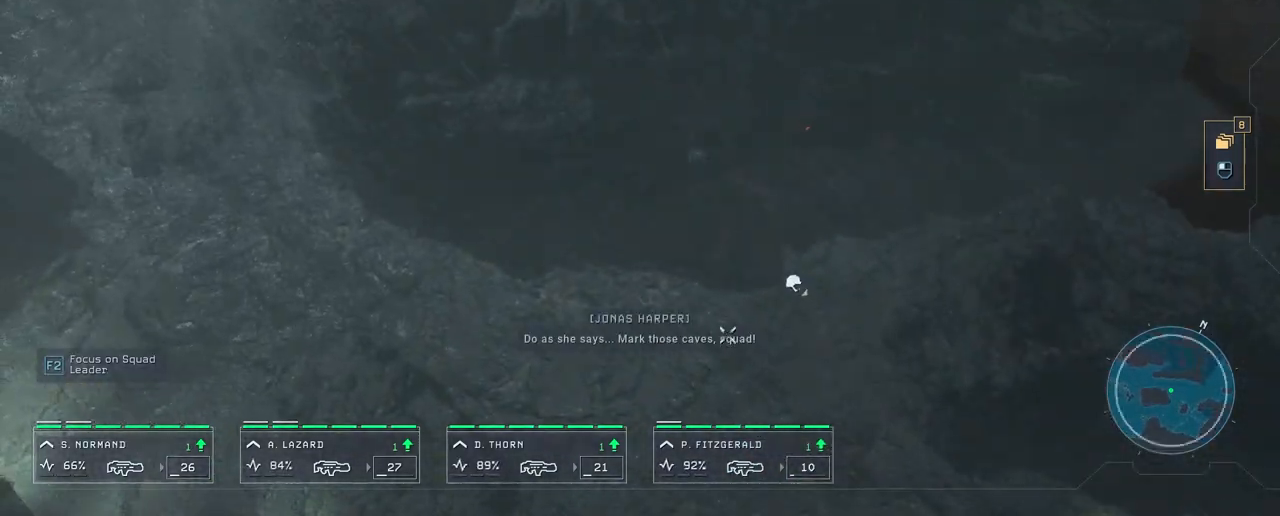
{"keys": ["d", "w"], "mouse": [], "mouse_move": "still", "events": [[17, "mouse_right", "up"], [67, "d", "down"], [100, "mouse_right", "down"], [200, "mouse_right", "up"], [283, "w", "down"]]}
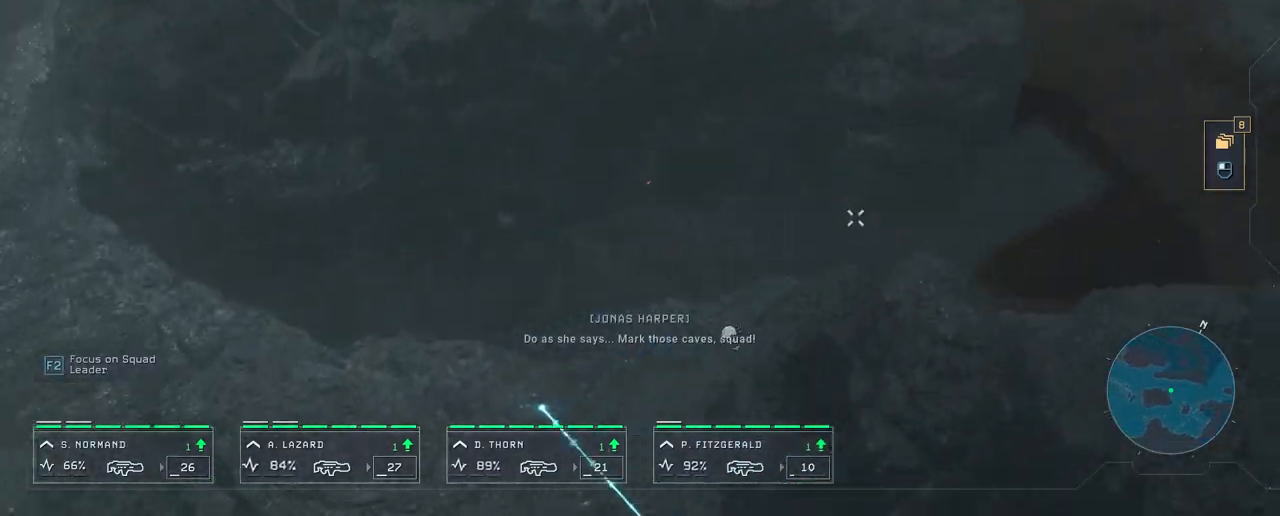
{"keys": [], "mouse": [], "mouse_move": "left", "events": [[283, "d", "up"], [333, "w", "up"]]}
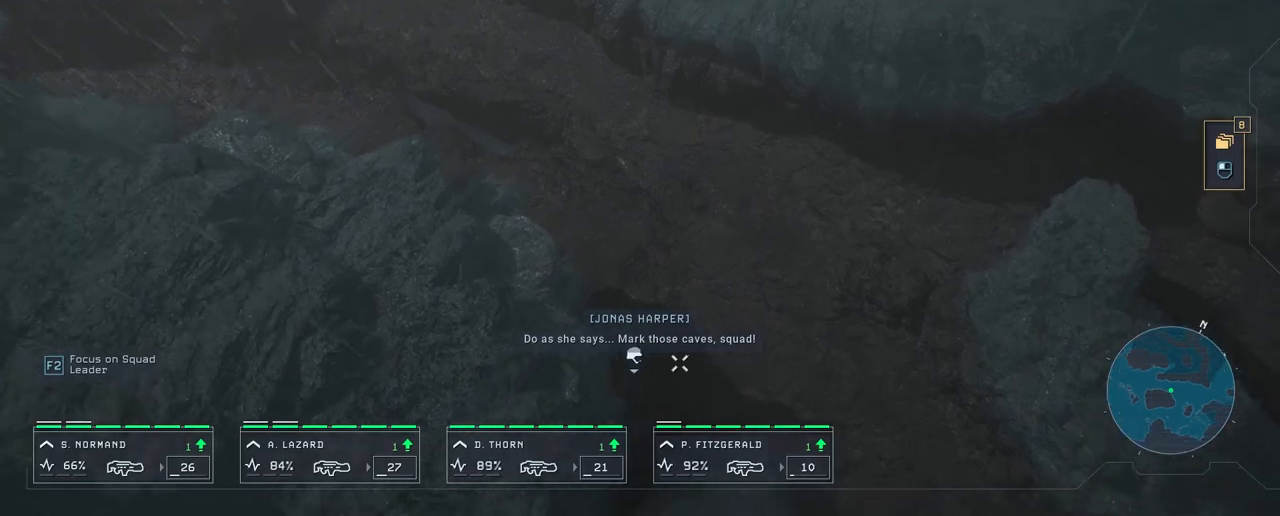
{"keys": ["w"], "mouse": [], "mouse_move": "still", "events": [[133, "w", "down"]]}
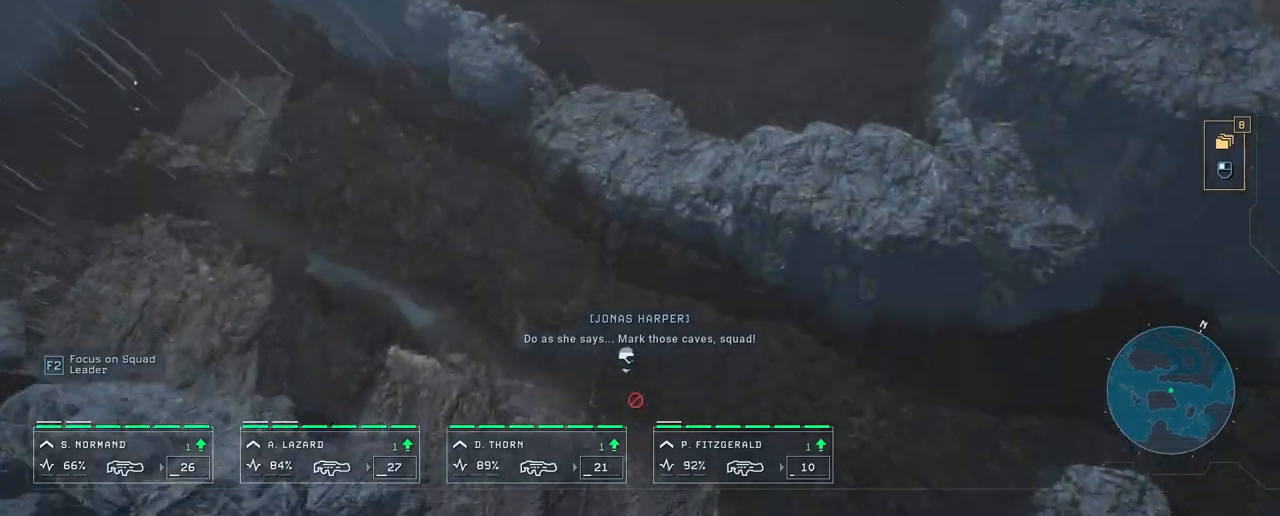
{"keys": ["s"], "mouse": [], "mouse_move": "down-left", "events": [[83, "w", "up"], [350, "s", "down"]]}
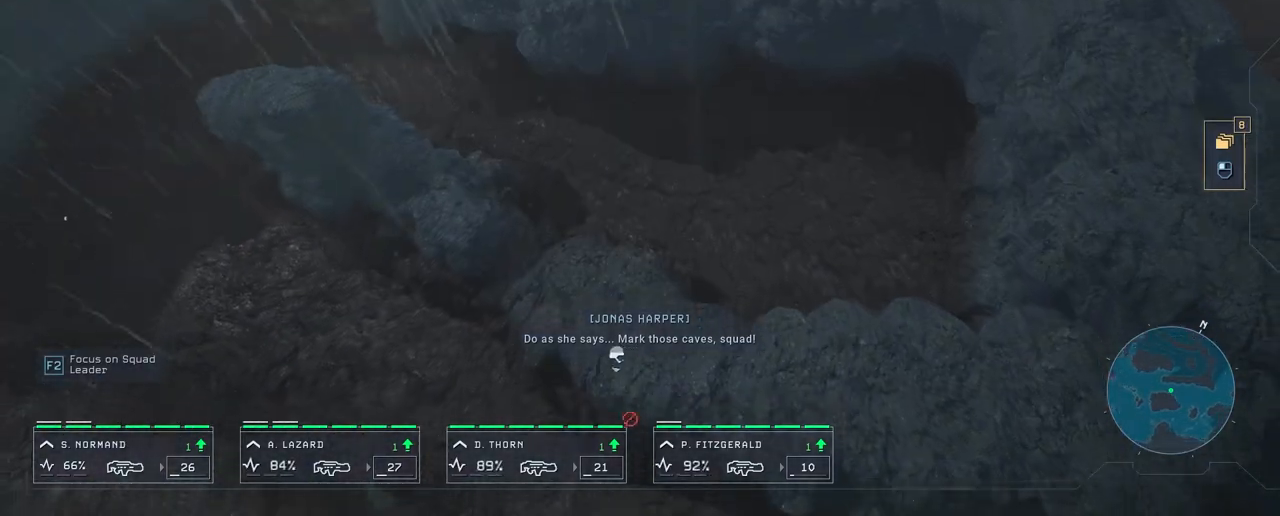
{"keys": ["s"], "mouse": [], "mouse_move": "still", "events": []}
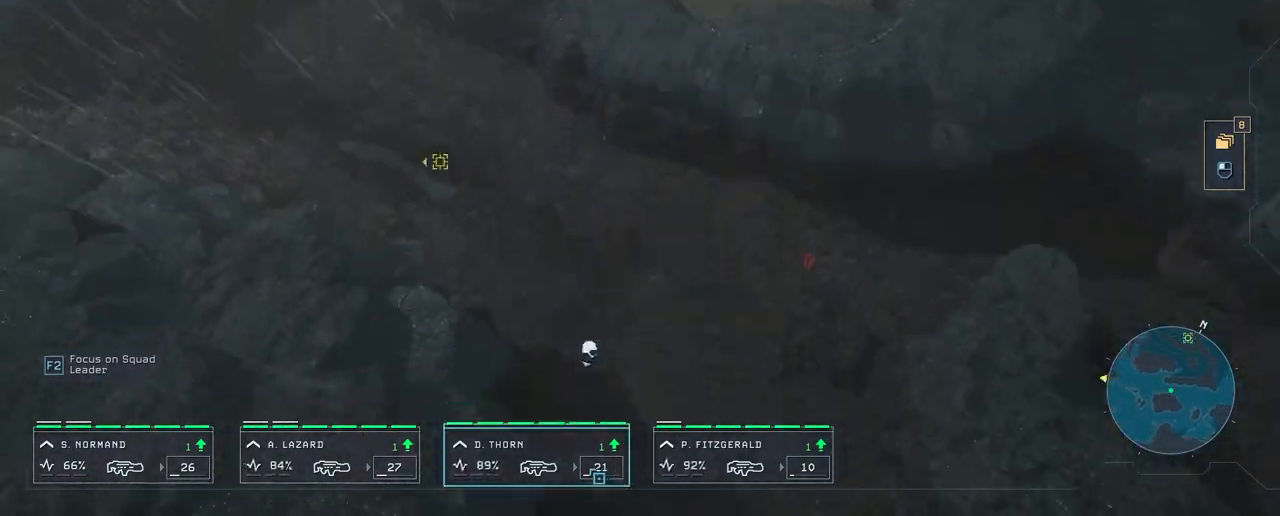
{"keys": ["s"], "mouse": [], "mouse_move": "up-right", "events": []}
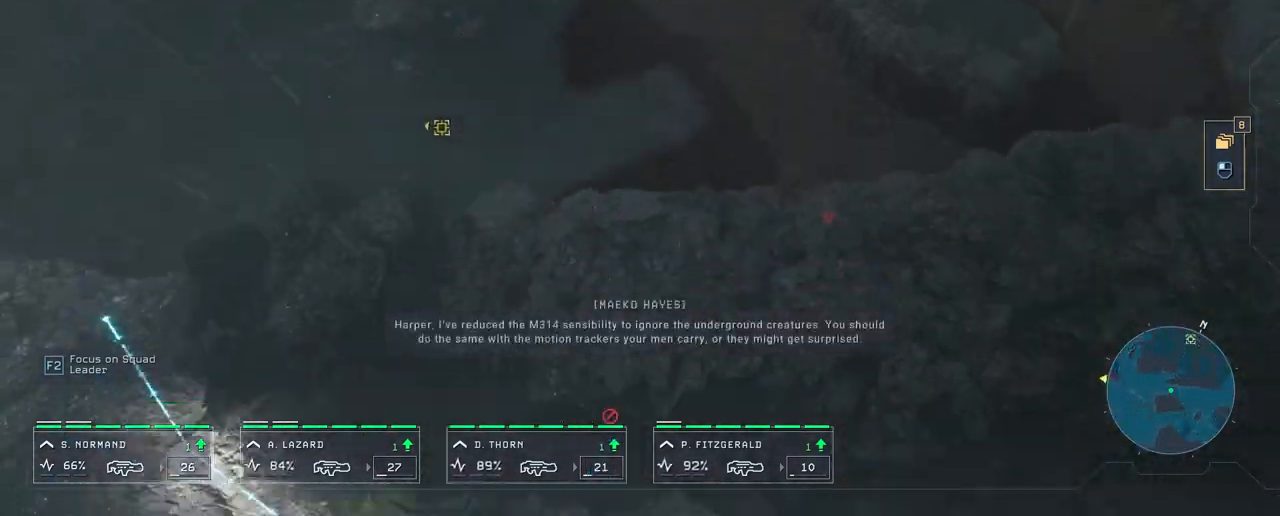
{"keys": ["w"], "mouse": [], "mouse_move": "up-right", "events": [[150, "s", "up"], [367, "w", "down"]]}
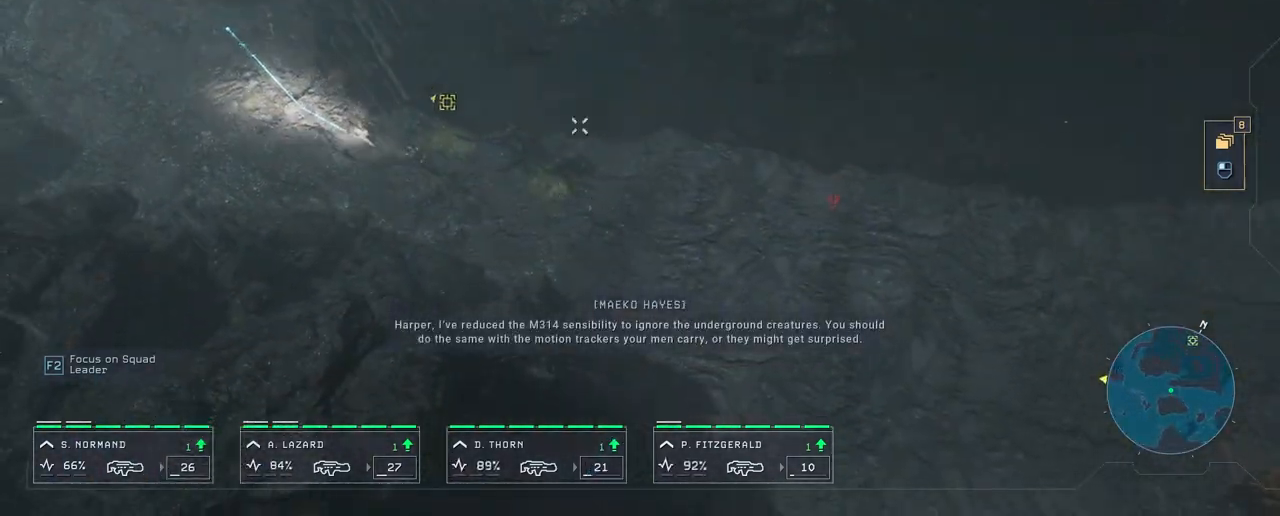
{"keys": ["w"], "mouse": [], "mouse_move": "still", "events": []}
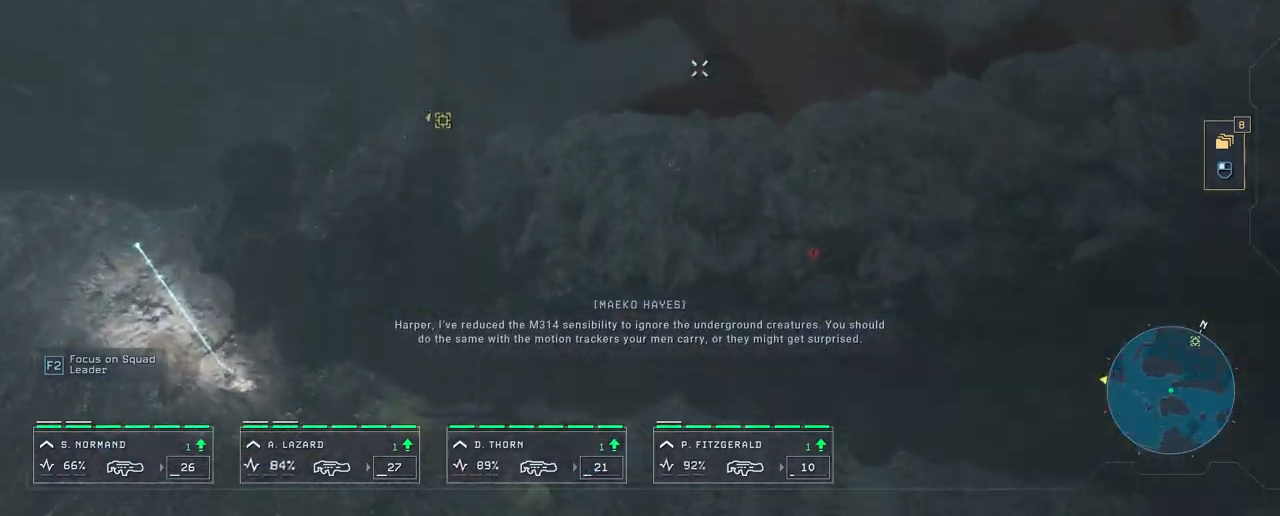
{"keys": [], "mouse": [], "mouse_move": "down-left", "events": [[267, "mouse_right", "down"], [350, "mouse_right", "up"], [383, "mouse_right", "down"], [383, "w", "up"], [483, "mouse_right", "up"]]}
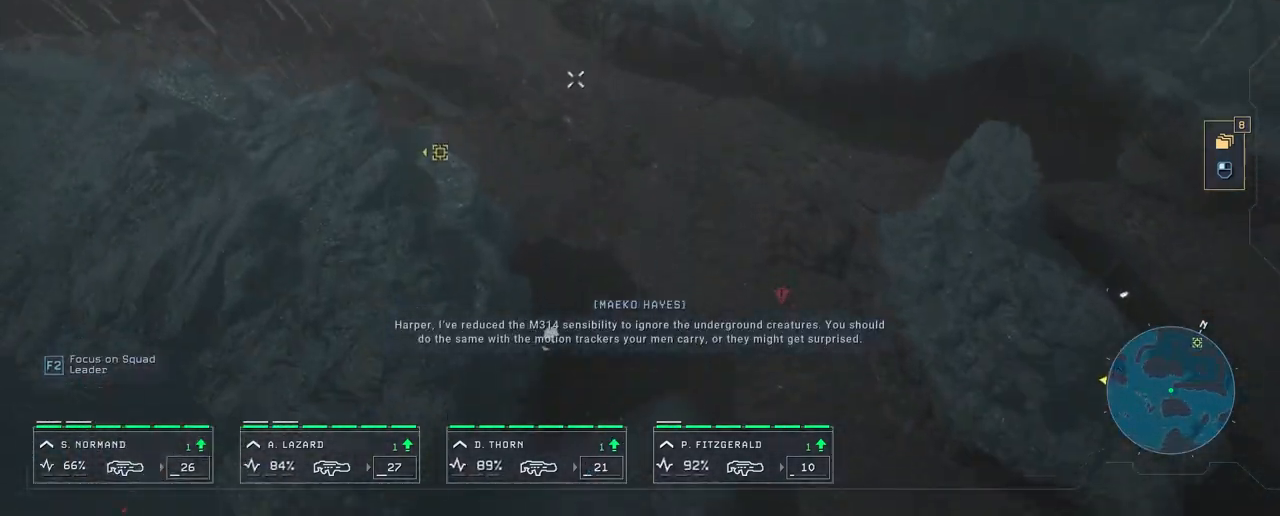
{"keys": ["w"], "mouse": [], "mouse_move": "left", "events": [[83, "mouse_right", "down"], [150, "mouse_right", "up"], [200, "mouse_right", "down"], [300, "mouse_right", "up"], [383, "mouse_right", "down"], [433, "w", "down"], [467, "mouse_right", "up"]]}
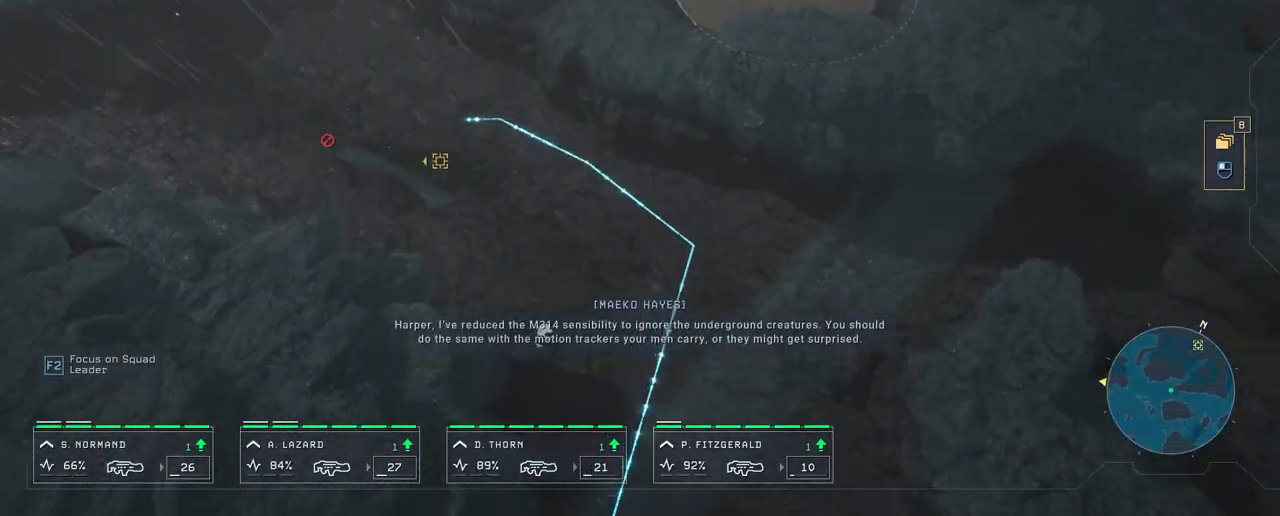
{"keys": [], "mouse": [], "mouse_move": "up", "events": [[100, "a", "down"], [150, "w", "up"], [283, "a", "up"]]}
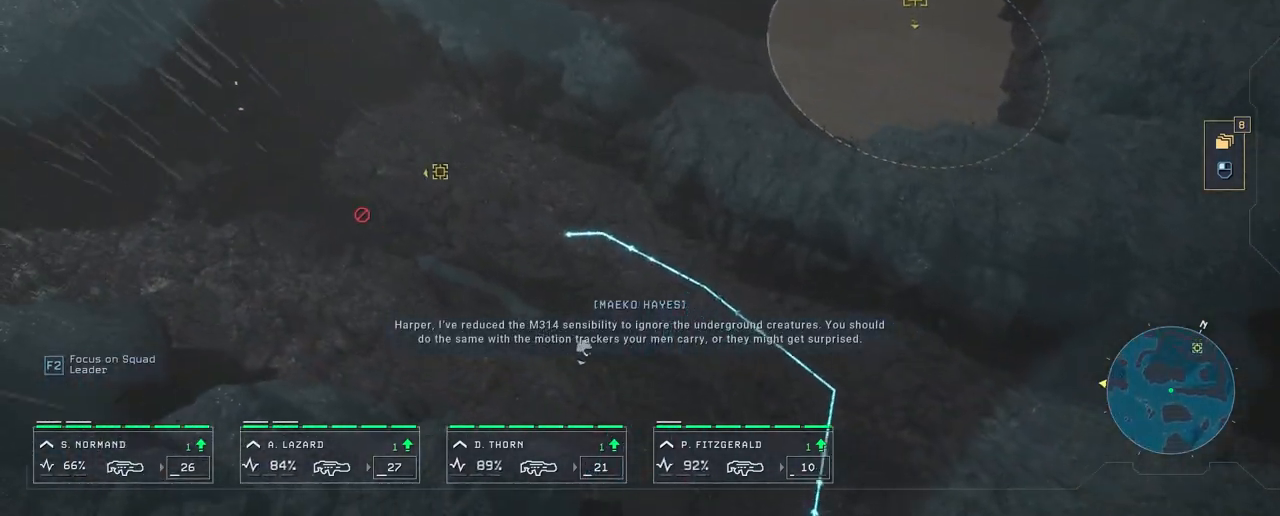
{"keys": [], "mouse": ["right"], "mouse_move": "up-left", "events": [[17, "mouse_right", "down"], [100, "mouse_right", "up"], [133, "mouse_right", "down"], [233, "mouse_right", "up"], [317, "mouse_right", "down"], [417, "mouse_right", "up"], [500, "mouse_right", "down"]]}
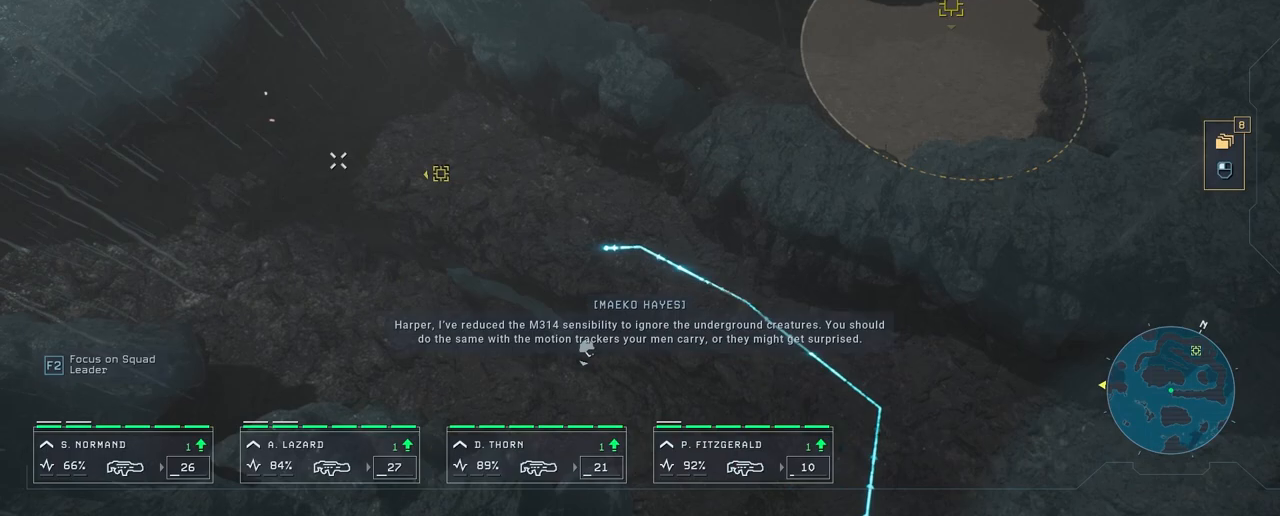
{"keys": [], "mouse": ["right"], "mouse_move": "up-left", "events": [[83, "mouse_right", "up"], [133, "mouse_right", "down"], [233, "mouse_right", "up"], [300, "mouse_right", "down"], [400, "mouse_right", "up"], [500, "mouse_right", "down"]]}
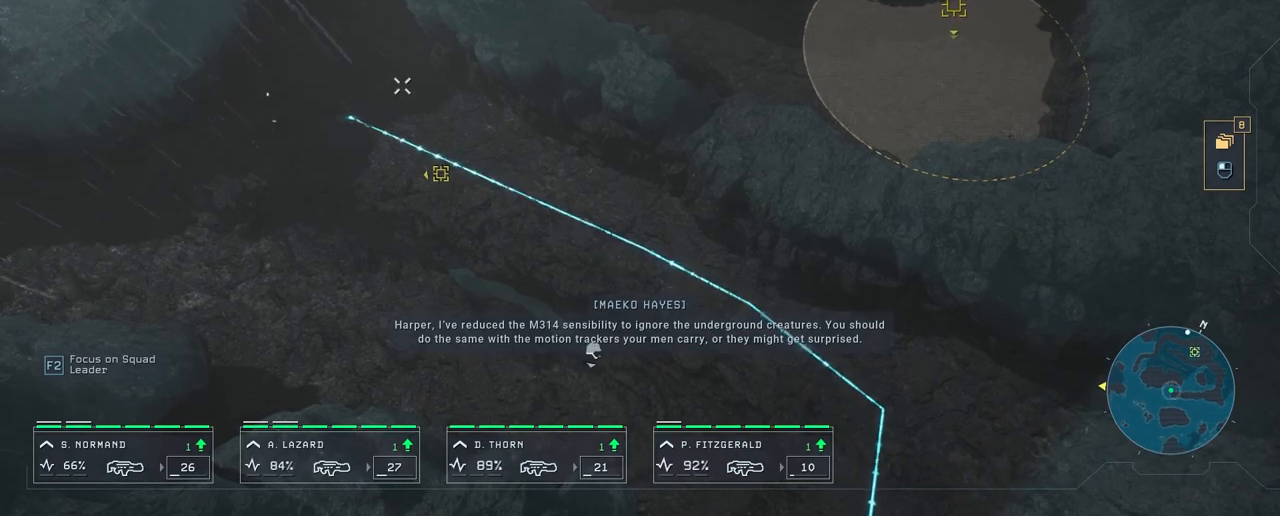
{"keys": [], "mouse": [], "mouse_move": "still", "events": [[83, "mouse_right", "up"], [167, "mouse_right", "down"], [267, "mouse_right", "up"], [350, "mouse_right", "down"], [450, "mouse_right", "up"]]}
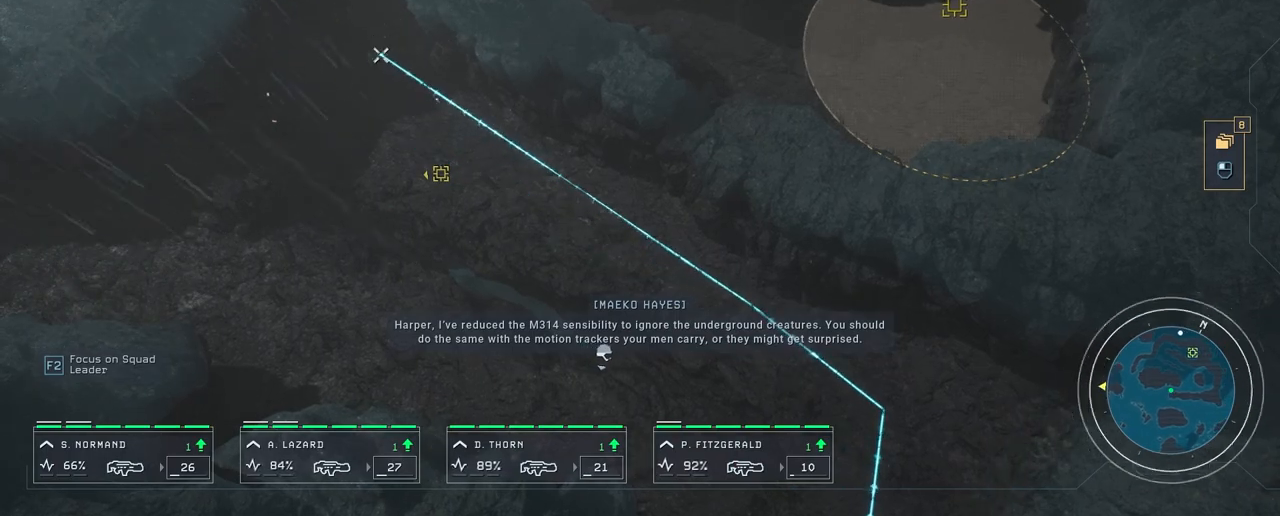
{"keys": [], "mouse": [], "mouse_move": "still", "events": [[17, "mouse_right", "down"], [117, "mouse_right", "up"], [217, "mouse_right", "down"], [250, "mouse_right", "up"], [333, "mouse_right", "down"], [433, "mouse_right", "up"]]}